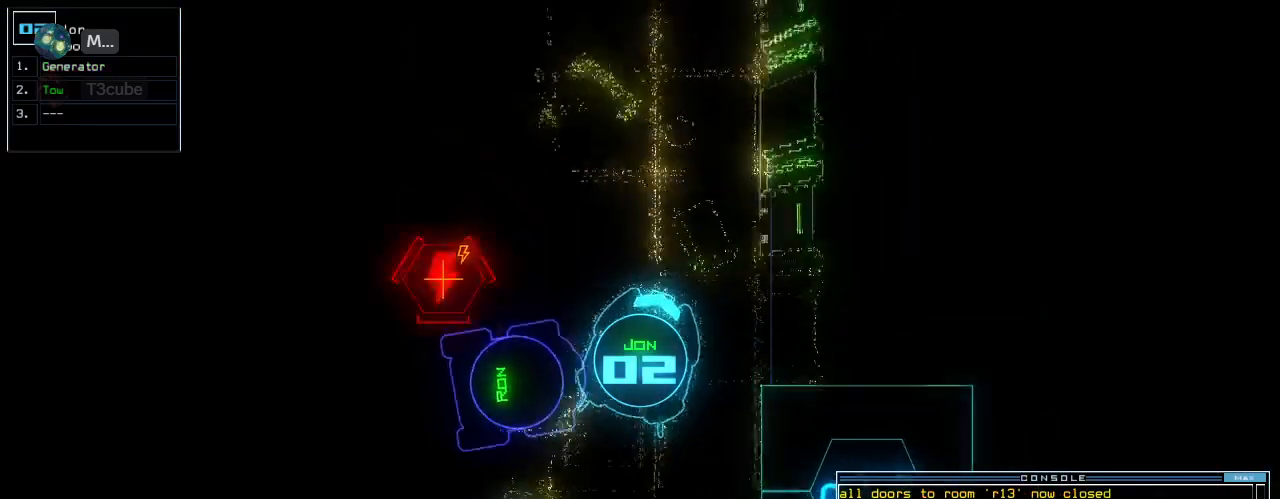
Gameplay with keyboard; each line is a JSON object with the keys held at the frame after it. "events" lists presses ("down") and releases ("up") of ".", "0", "1", "2", "3", "4", "5", "6", "7", "8", "9", "a", "b", "backspace", "c", "caps_lock", "comma", "ctrl_l", "ctrl_r", "d", "down", "e", "equals", "escape", "f", "f8", "g", "h", "i", "j", "k", "l", "left", "m", "minus", "n", "o", "p", "q", "quote", "r", "return", "right", "s", "semicolon", "shift_l", "shift_r", "space", "t", "tab", "tilde", "u", "up", "v", "w", "x", "y" and "z" between this image and that frame as [ms after this image, input, new state], when the widget could be followed in between. No other keys are recorded. Mouse input is not recorded.
{"keys": ["up"], "events": [[200, "left", "up"], [360, "left", "down"], [460, "left", "up"]]}
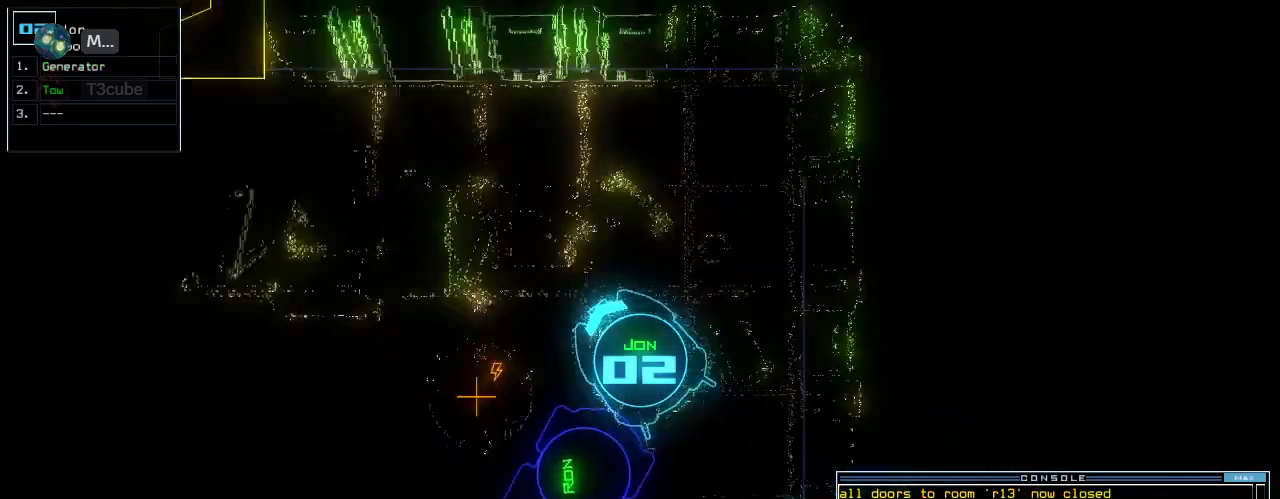
{"keys": ["up"], "events": [[40, "left", "down"], [160, "left", "up"], [320, "left", "down"], [440, "left", "up"]]}
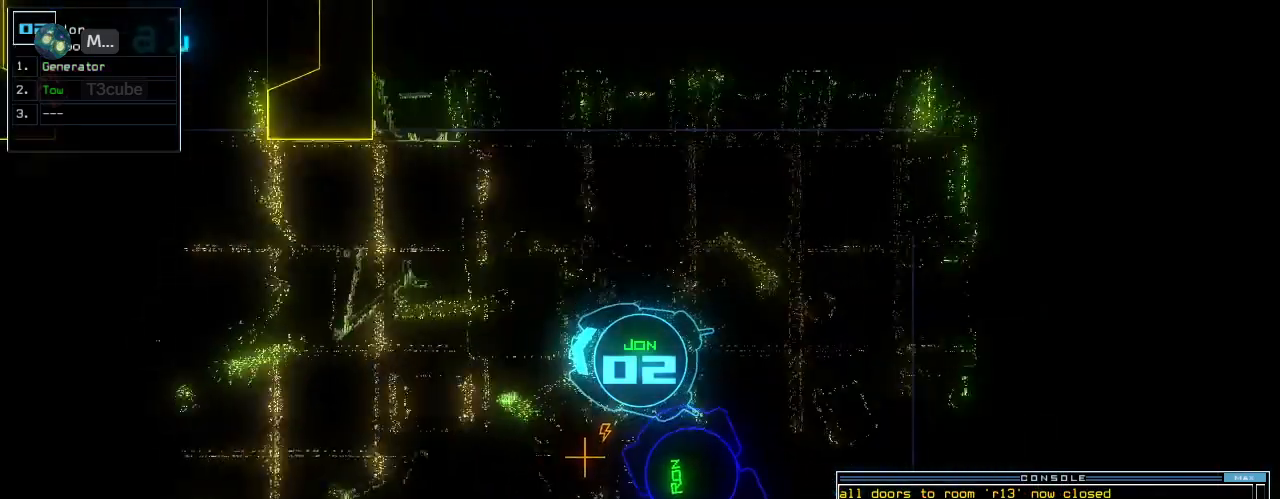
{"keys": ["up"], "events": []}
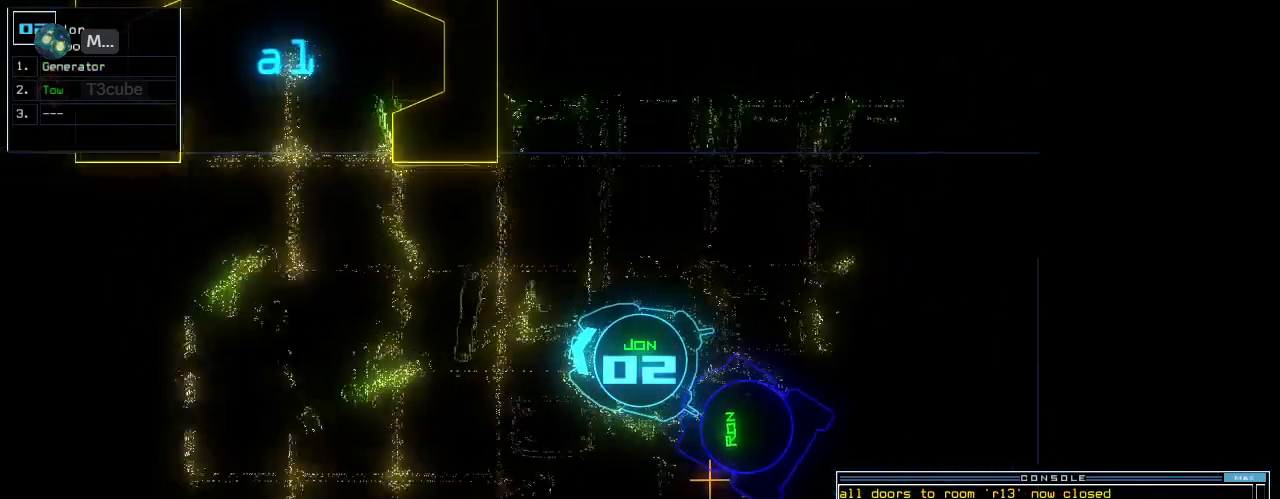
{"keys": ["o", "up"], "events": [[240, "t", "down"], [320, "t", "up"], [420, "o", "down"]]}
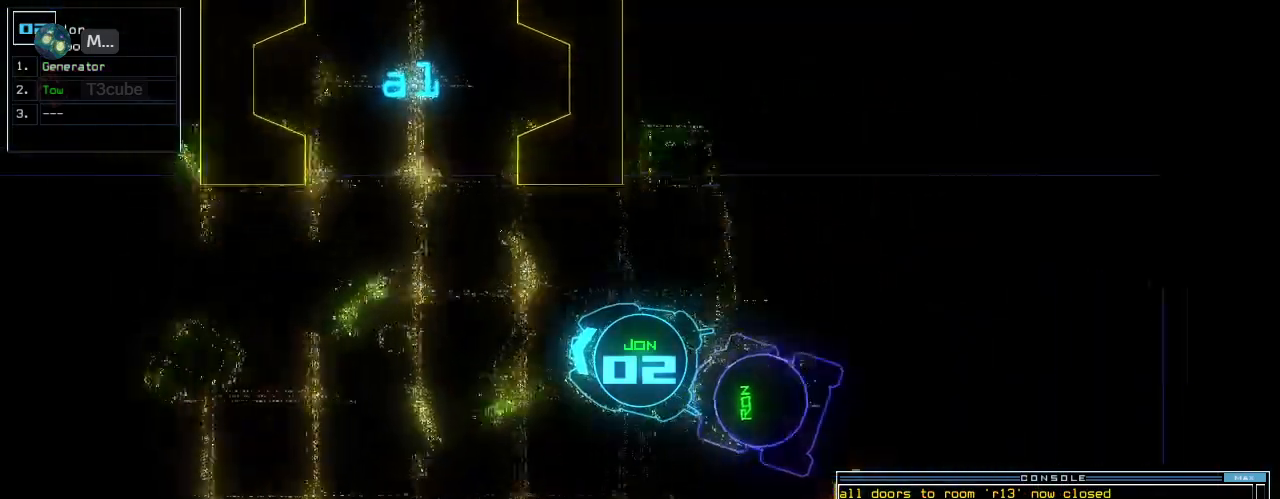
{"keys": ["up"], "events": [[20, "o", "up"], [280, "right", "down"], [420, "right", "up"]]}
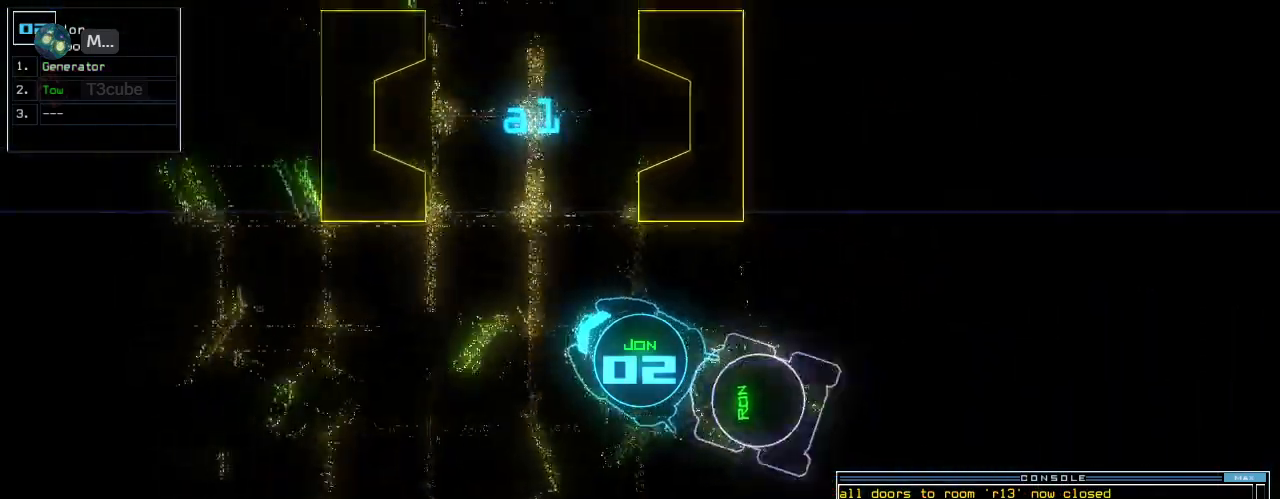
{"keys": ["up"], "events": [[40, "right", "down"], [80, "right", "up"], [300, "right", "down"], [380, "right", "up"]]}
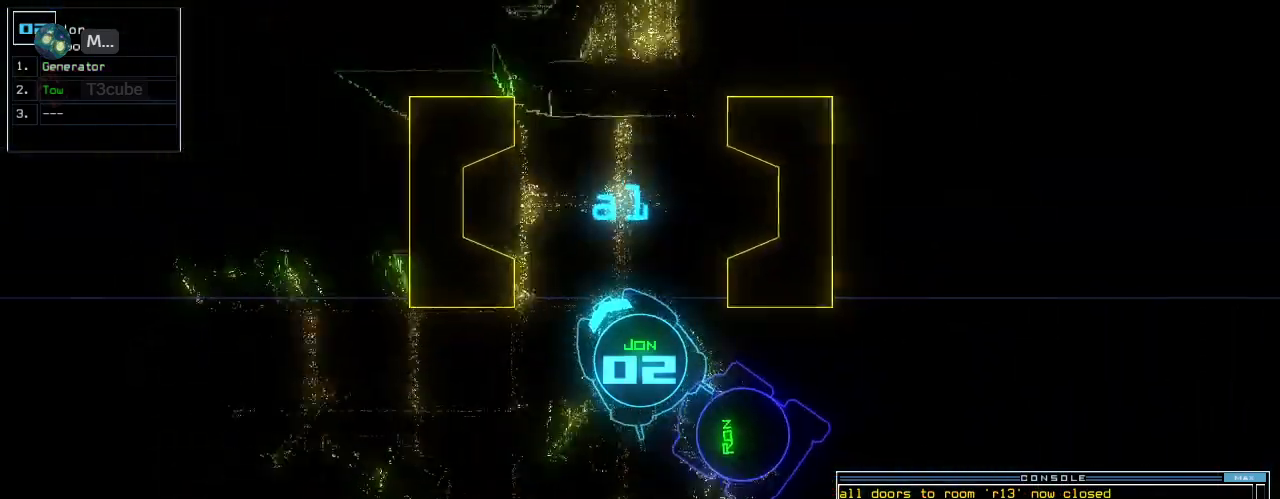
{"keys": ["up"], "events": [[20, "right", "down"], [120, "right", "up"], [280, "right", "down"], [380, "right", "up"]]}
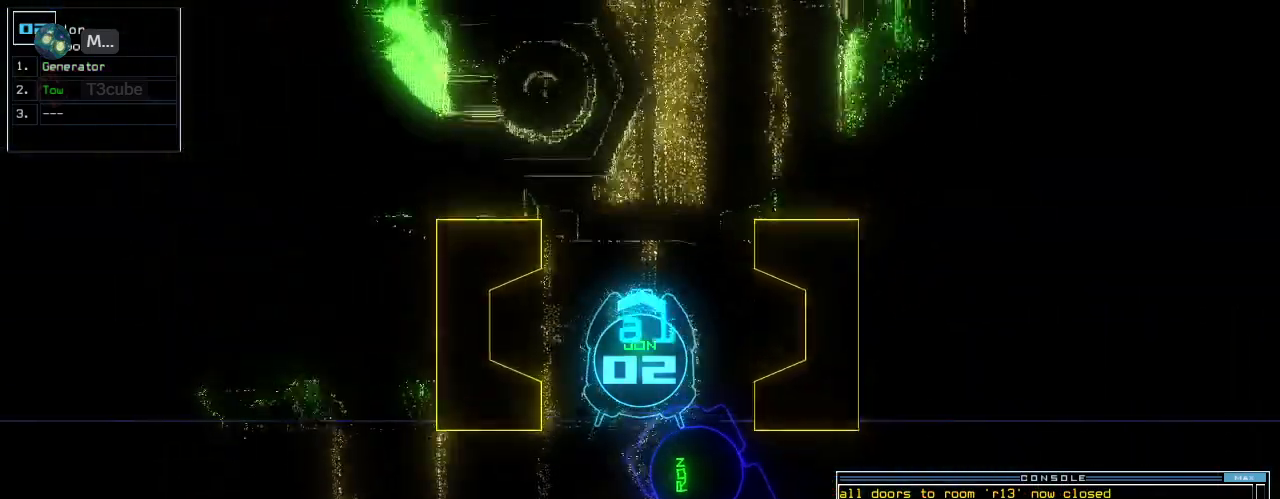
{"keys": ["left", "up"], "events": [[40, "right", "down"], [120, "right", "up"], [460, "left", "down"]]}
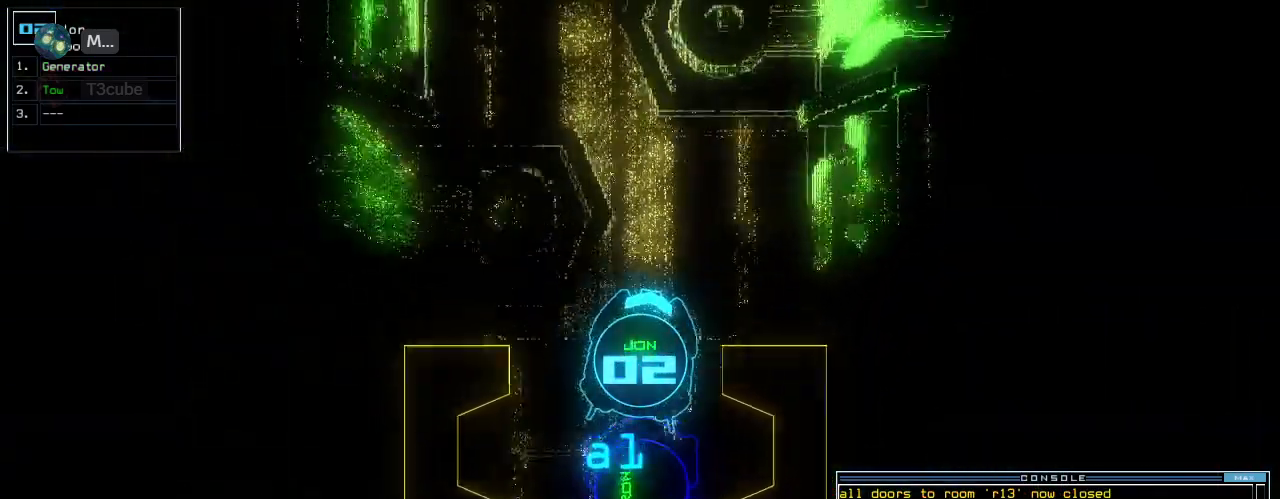
{"keys": ["left", "up"], "events": [[40, "left", "up"], [160, "right", "down"], [420, "right", "up"], [460, "left", "down"]]}
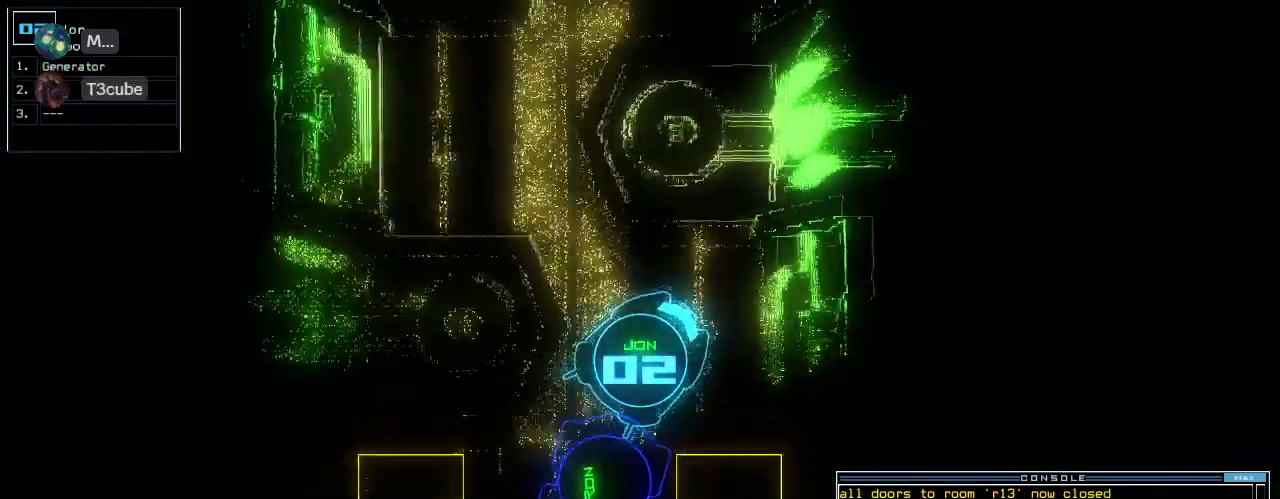
{"keys": ["left", "up"], "events": [[80, "left", "up"], [120, "left", "down"], [240, "left", "up"], [460, "left", "down"]]}
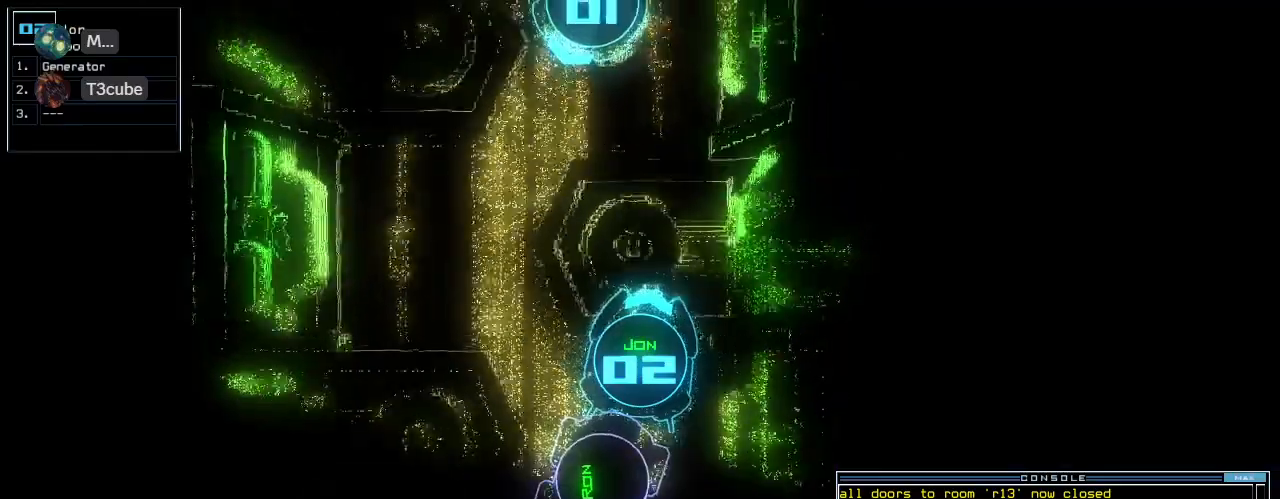
{"keys": ["left", "up"], "events": [[20, "left", "up"], [300, "left", "down"]]}
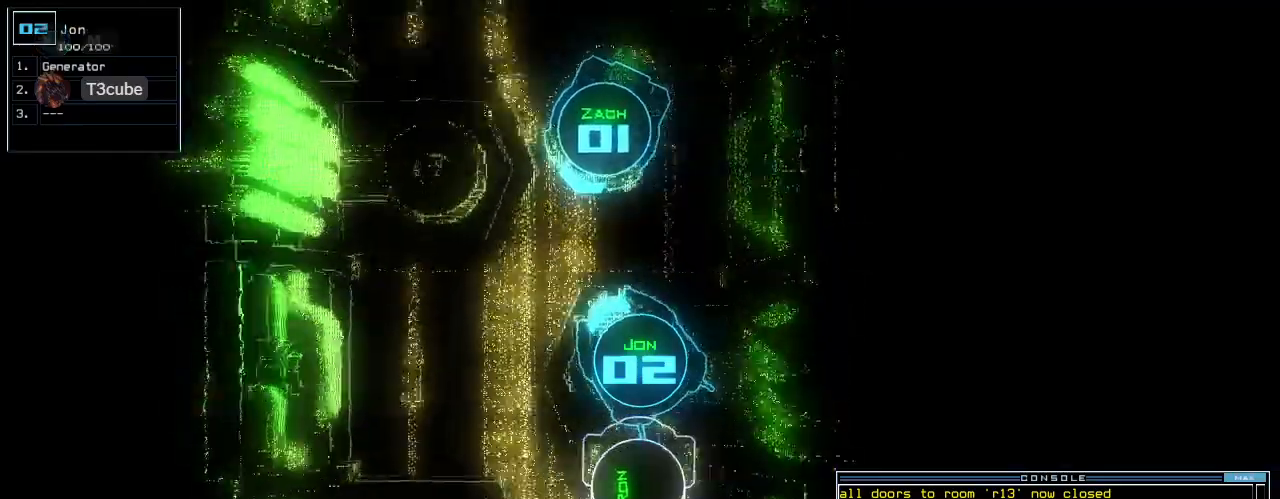
{"keys": ["left", "up"]}
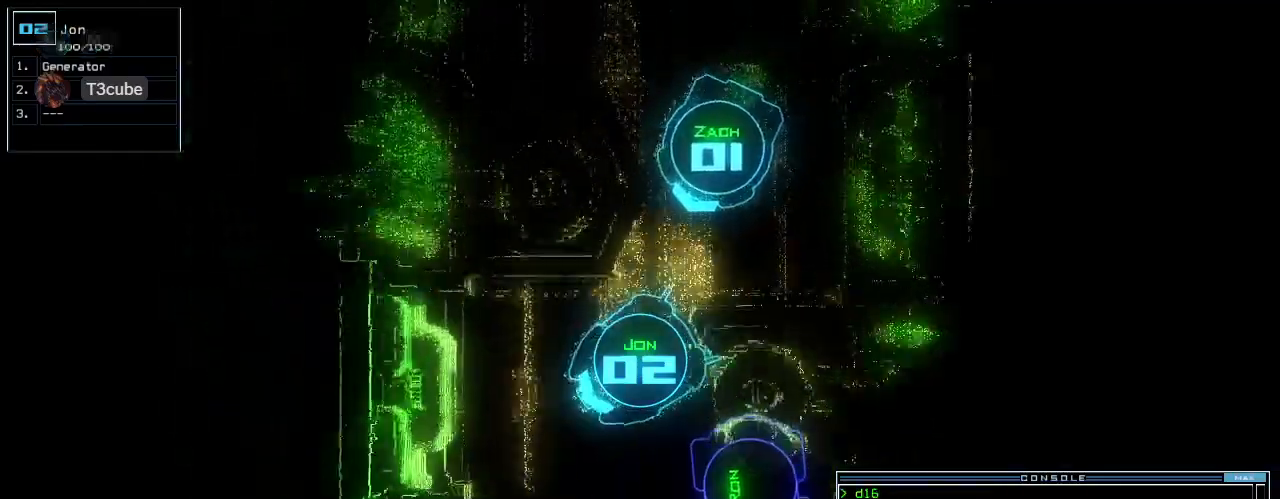
{"keys": ["up"], "events": [[260, "left", "up"], [360, "left", "down"], [500, "left", "up"]]}
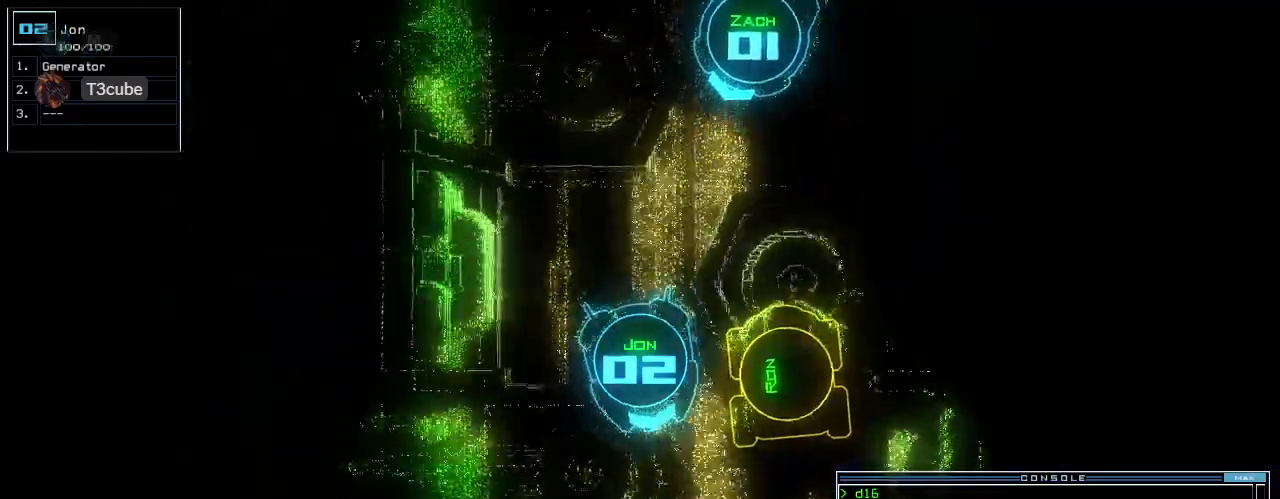
{"keys": ["left", "up"], "events": [[280, "right", "down"], [400, "right", "up"], [500, "left", "down"]]}
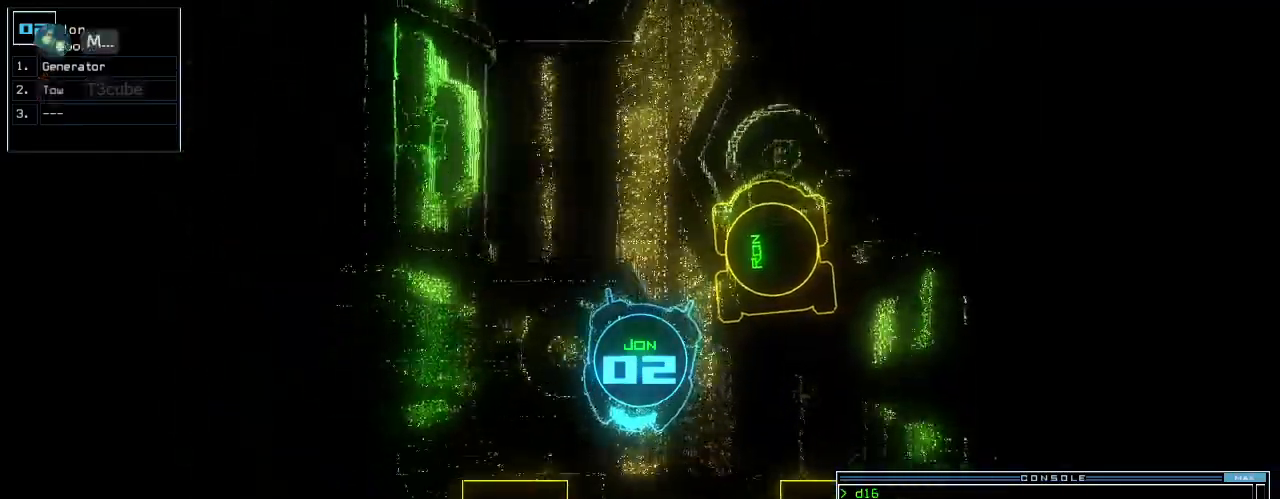
{"keys": ["left", "up"], "events": [[100, "left", "up"], [500, "left", "down"]]}
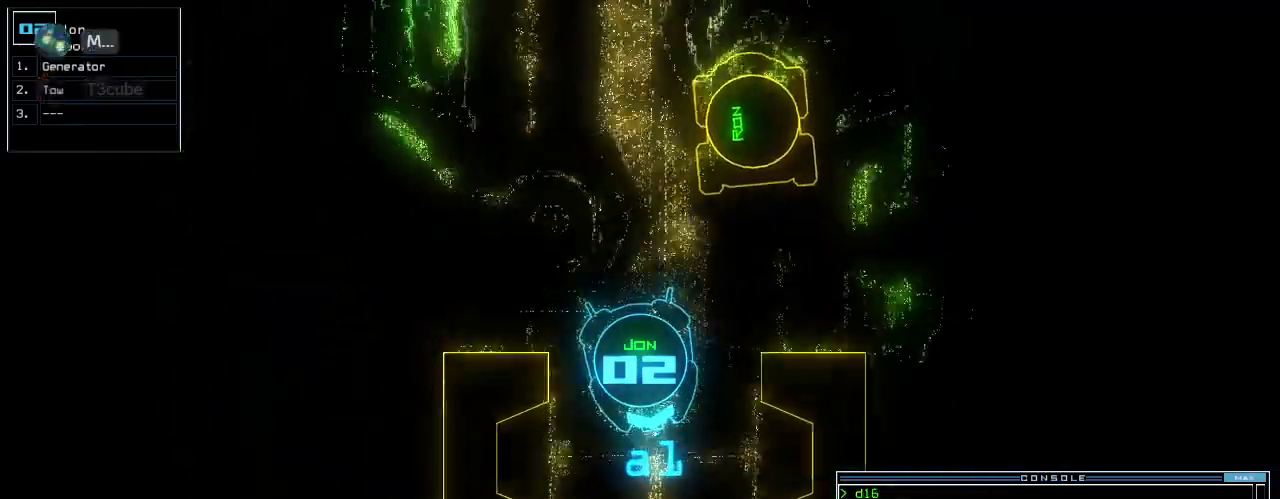
{"keys": ["up"], "events": [[60, "left", "up"], [340, "right", "down"], [420, "right", "up"]]}
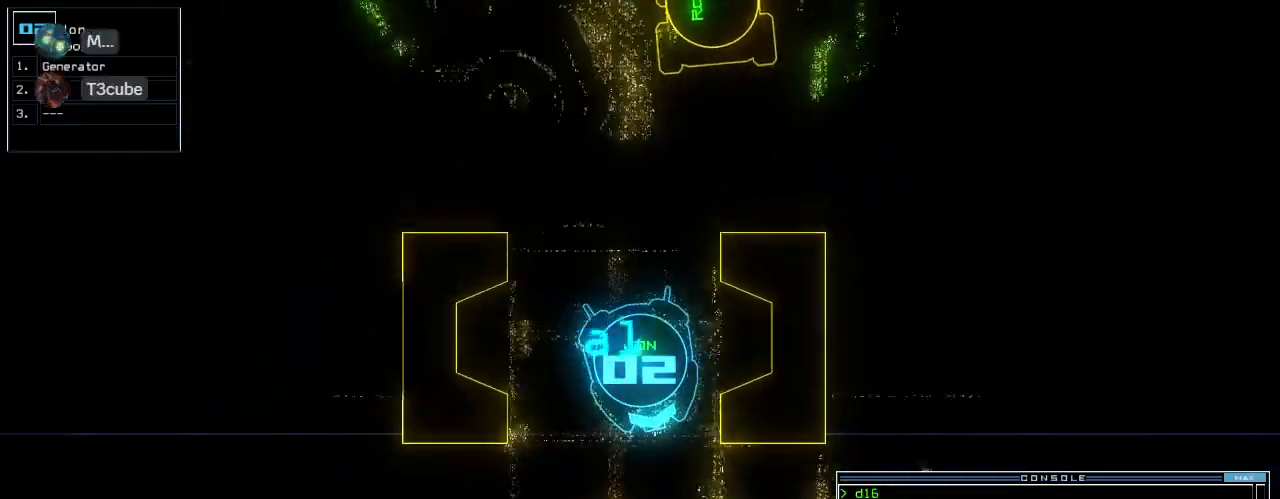
{"keys": ["up"], "events": [[40, "right", "down"], [100, "right", "up"], [260, "r", "down"], [320, "a", "down"], [380, "r", "up"], [440, "a", "up"]]}
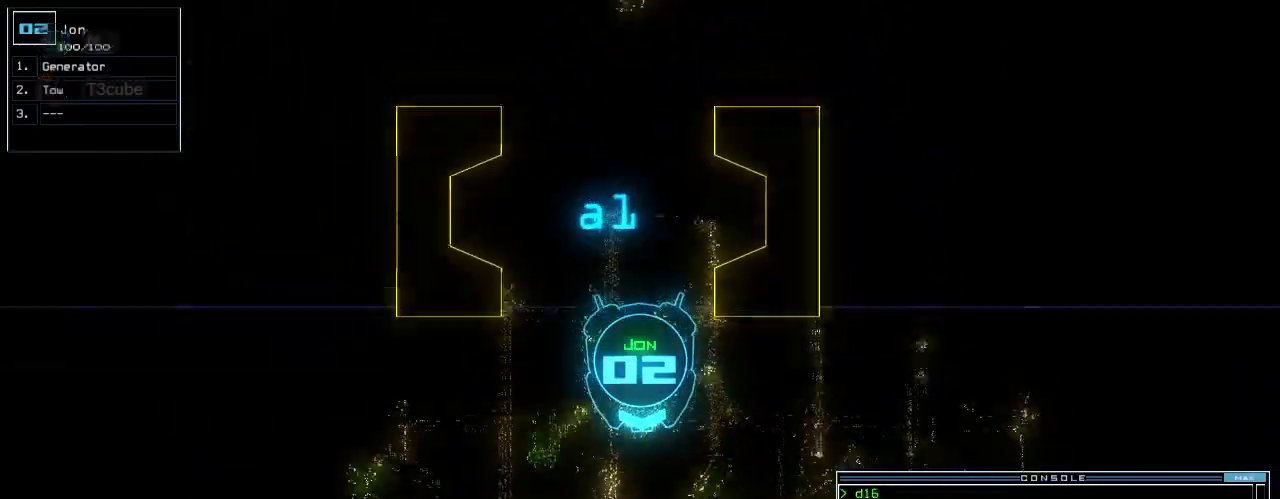
{"keys": ["up"], "events": [[160, "left", "down"], [320, "return", "down"], [400, "left", "up"], [420, "return", "up"]]}
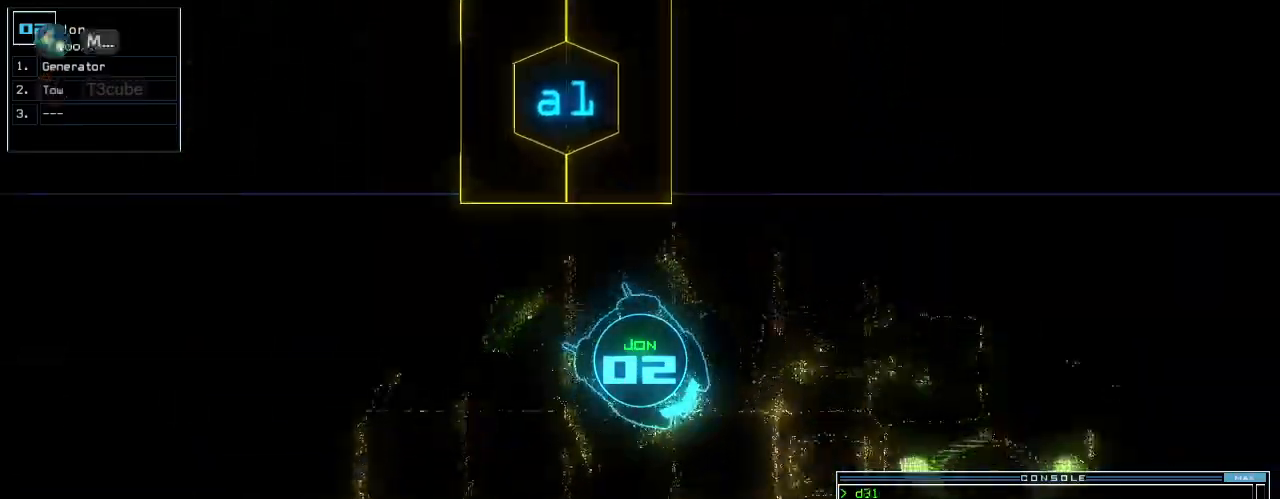
{"keys": ["up"], "events": [[60, "left", "down"], [180, "left", "up"], [360, "right", "down"], [480, "right", "up"]]}
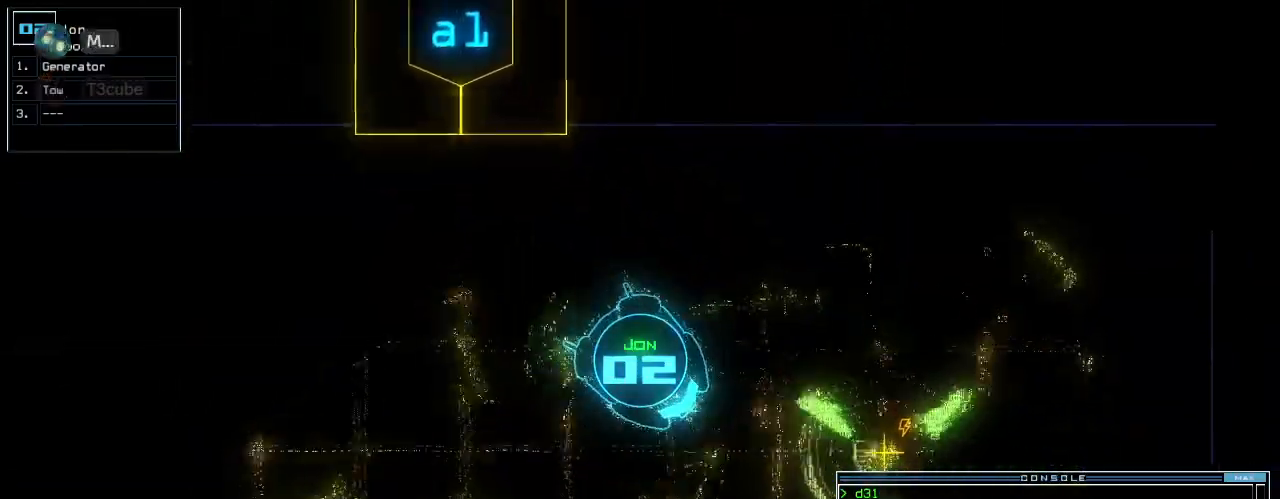
{"keys": ["left", "up"], "events": [[320, "right", "down"], [440, "right", "up"], [480, "left", "down"]]}
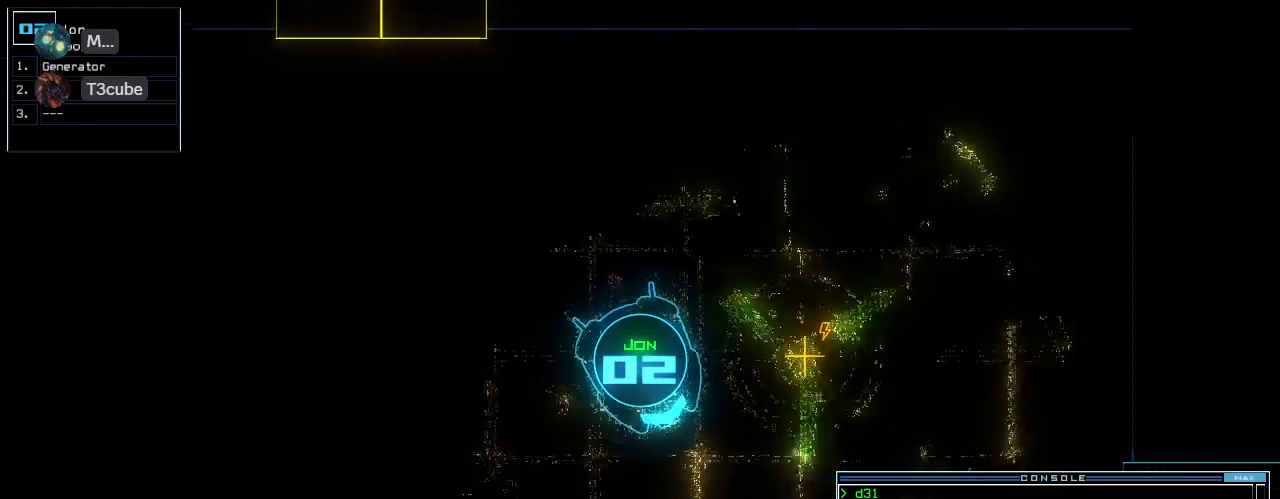
{"keys": ["up"], "events": [[120, "left", "up"], [280, "left", "down"], [340, "left", "up"]]}
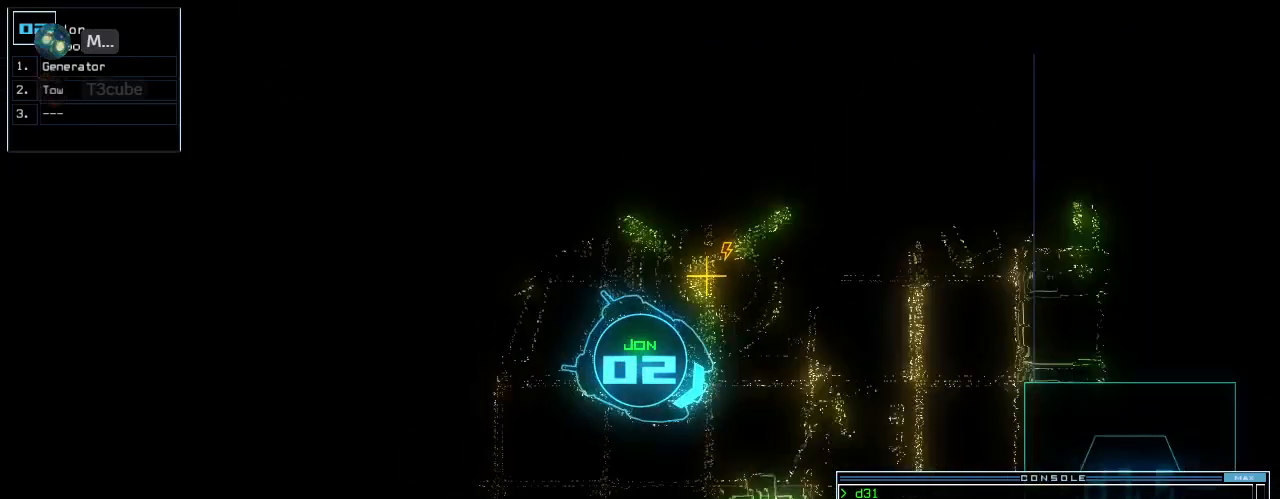
{"keys": ["shift_r", "up"]}
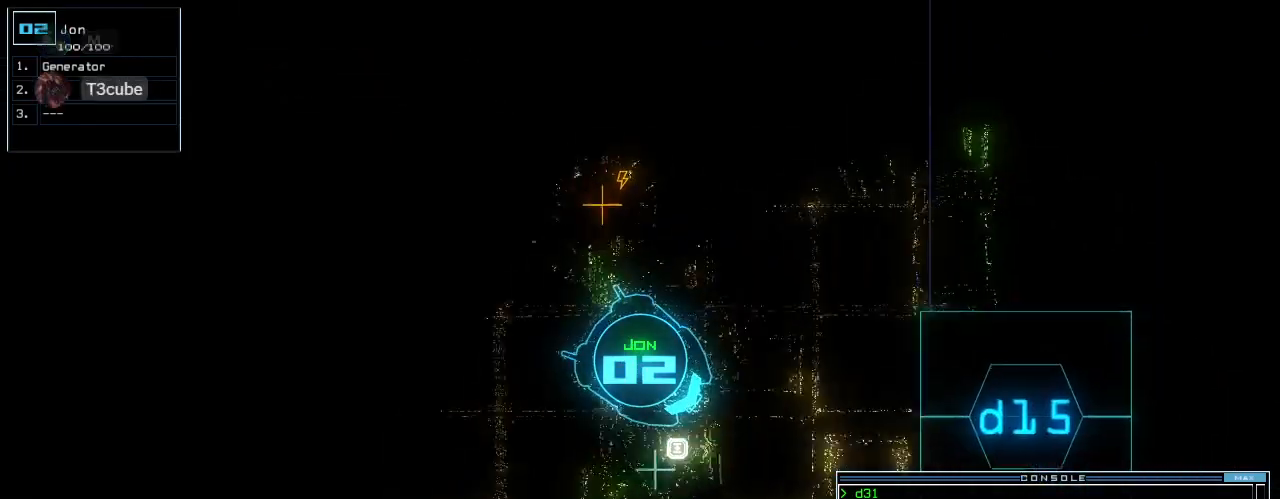
{"keys": ["up"]}
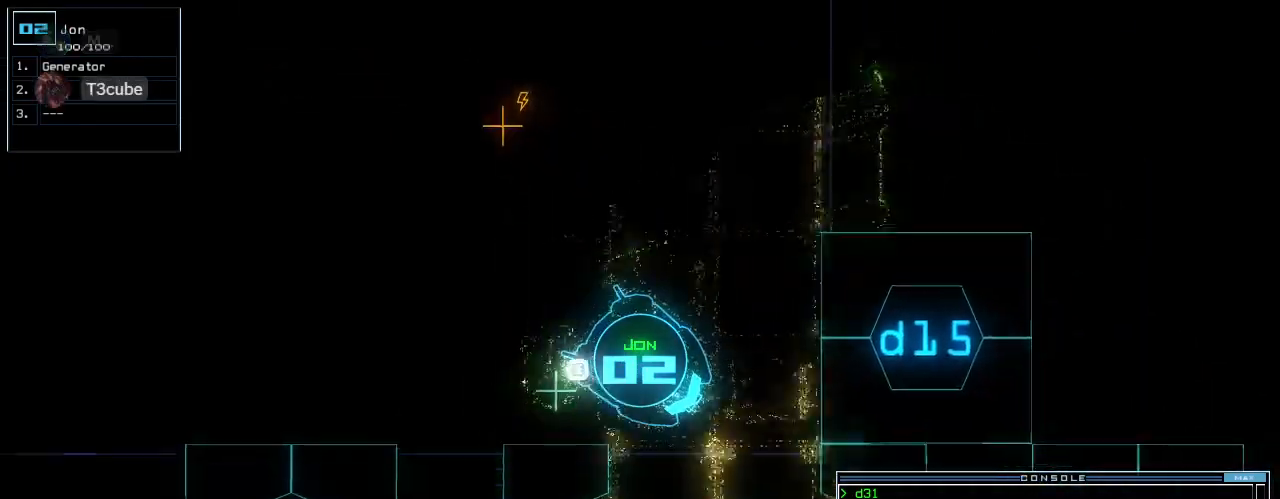
{"keys": ["up"], "events": [[40, "right", "down"], [140, "right", "up"], [200, "right", "down"], [300, "right", "up"], [340, "right", "down"], [480, "right", "up"]]}